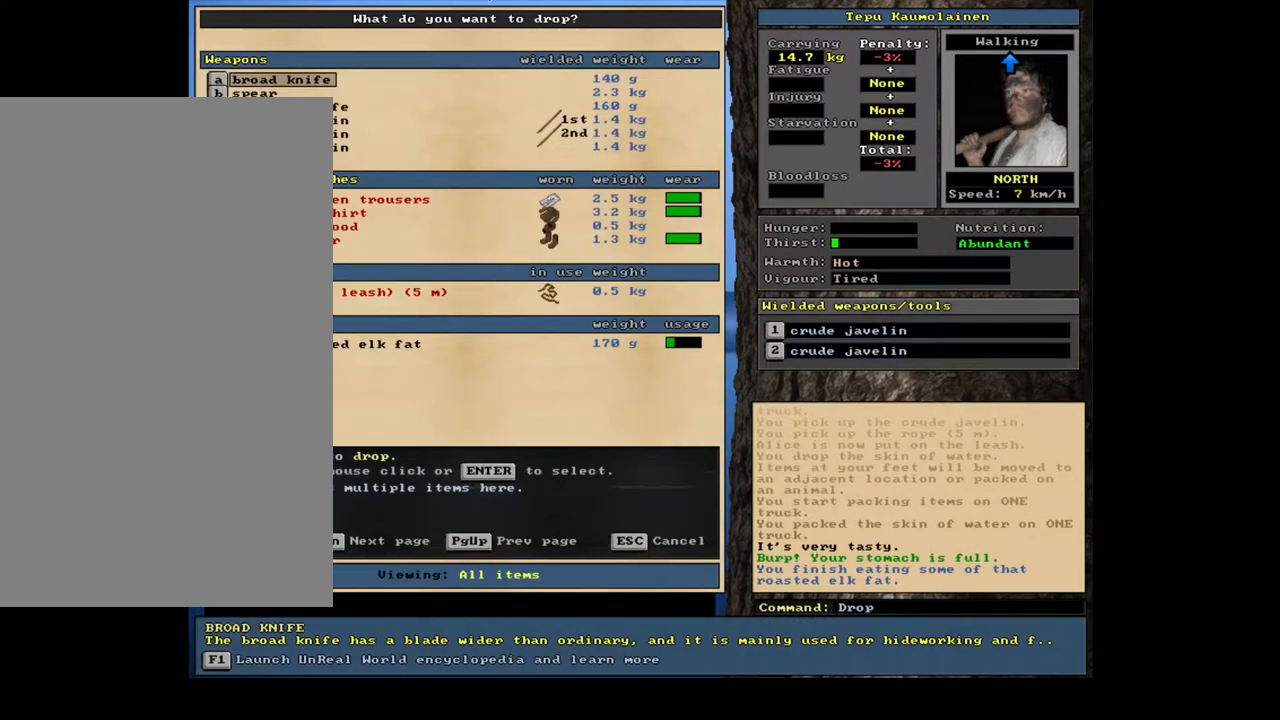
Gameplay with keyboard and mouse; each line is a JSON object with the keys and mouse buttons held at the frame after it. "events" lists presses ("down") and releases ("up") of ".", "/", "0", "1", "2", "3", "4", "5", "6", "7", "8", "9", "a", "alt_l", "alt_r", "b", "backslash", "backspace", "c", "caps_lock", "comma", "ctrl_l", "ctrl_r", "d", "down", "e", "equals", "escape", "f", "f1", "f10", "f11", "f12", "f2", "f3", "f4", "f5", "f6", "f7", "f8", "f9", "g", "h", "i", "j", "k", "l", "lbracket", "left", "m", "minus", "n", "num0", "num1", "num2", "num3", "num4", "num5", "num6", "num7", "num8", "num9", "o", "p", "q", "quote", "r", "rbracket", "return", "right", "s", "semicolon", "shift_l", "shift_r", "space", "super", "t", "tab", "tilde", "u", "up", "v", "w", "x", "y", "z", "mouse_left", "mouse_wheel", "mouse_right", "mouse_mb4" and "mouse_mb5" between this image and that frame as [ms after this image, input, new state], when the widget could be followed in between. "mouse_left", "mouse_wheel", "mouse_right", "mouse_mb4", "mouse_mb5" = the "left", "wheel", "right", "mb4", "mb5" buttons of the "mouse" list. No other keys are recorded. "wheel" means that the mouse wheel is clicked or scrolled. Mouse movement is not recorded. Not read: other_keys.
{"keys": ["x"], "mouse": [], "events": []}
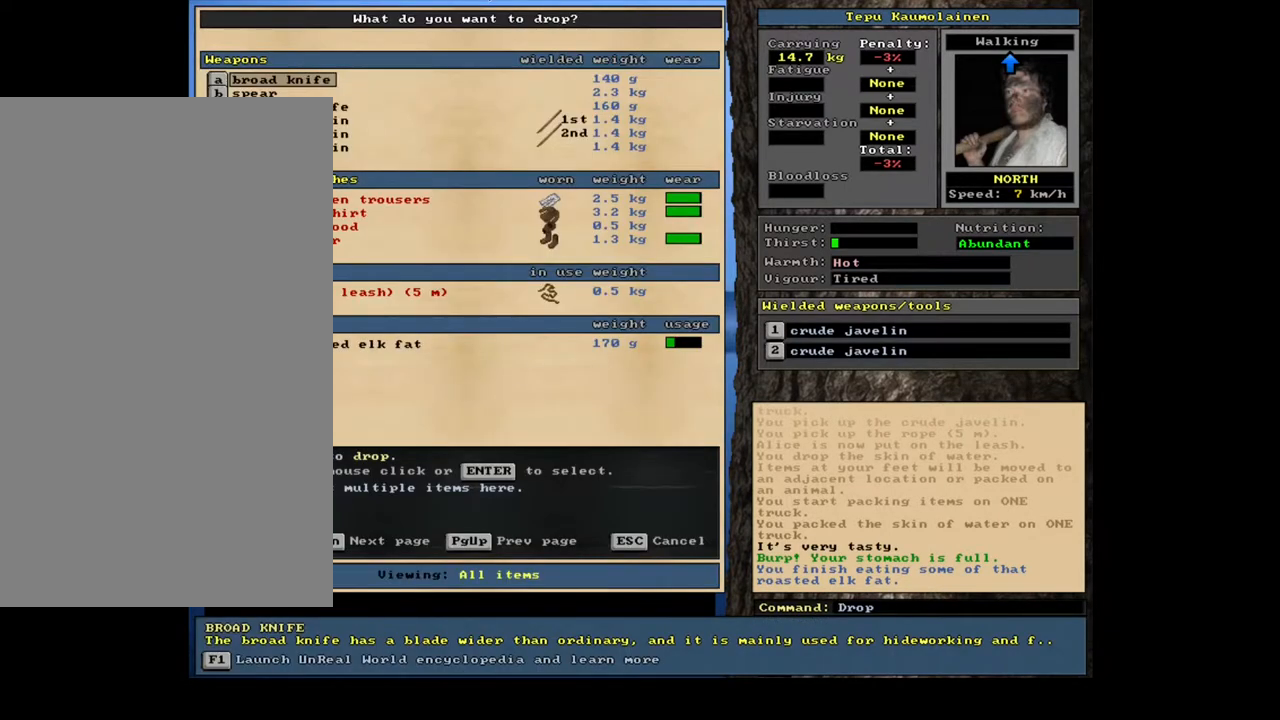
{"keys": ["x"], "mouse": [], "events": []}
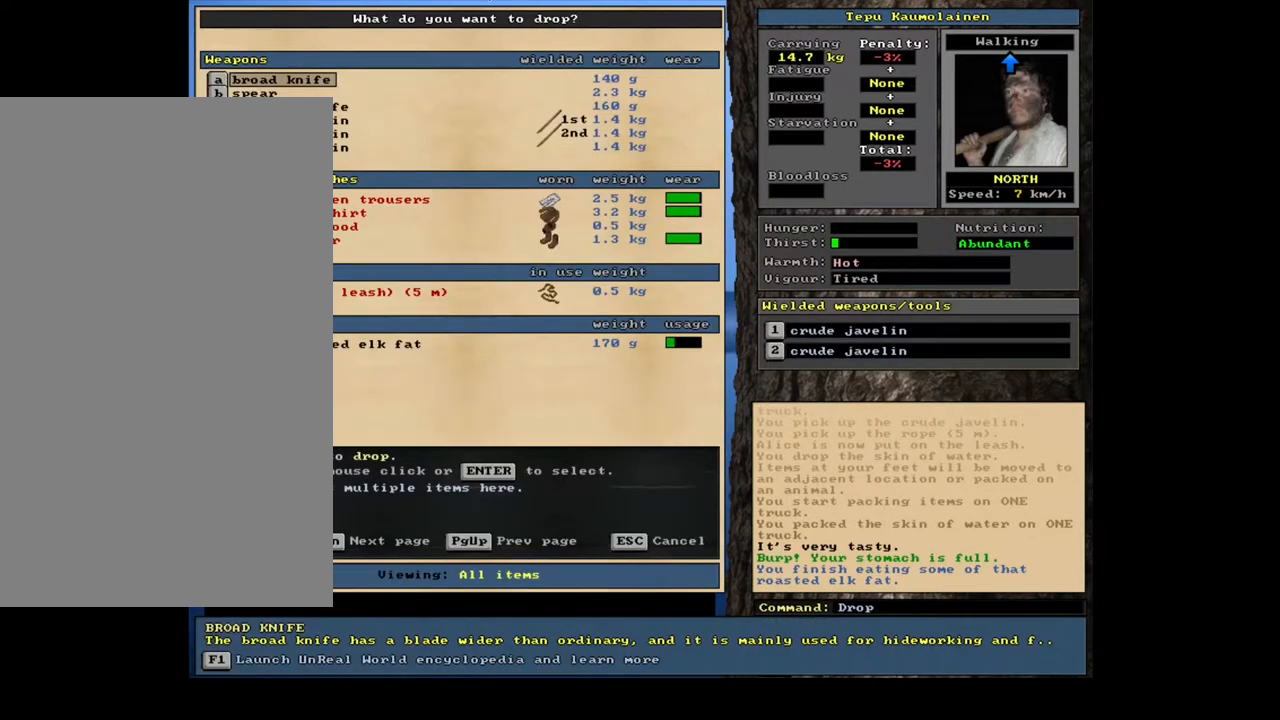
{"keys": ["x"], "mouse": [], "events": [[233, "num2", "down"], [317, "num2", "up"]]}
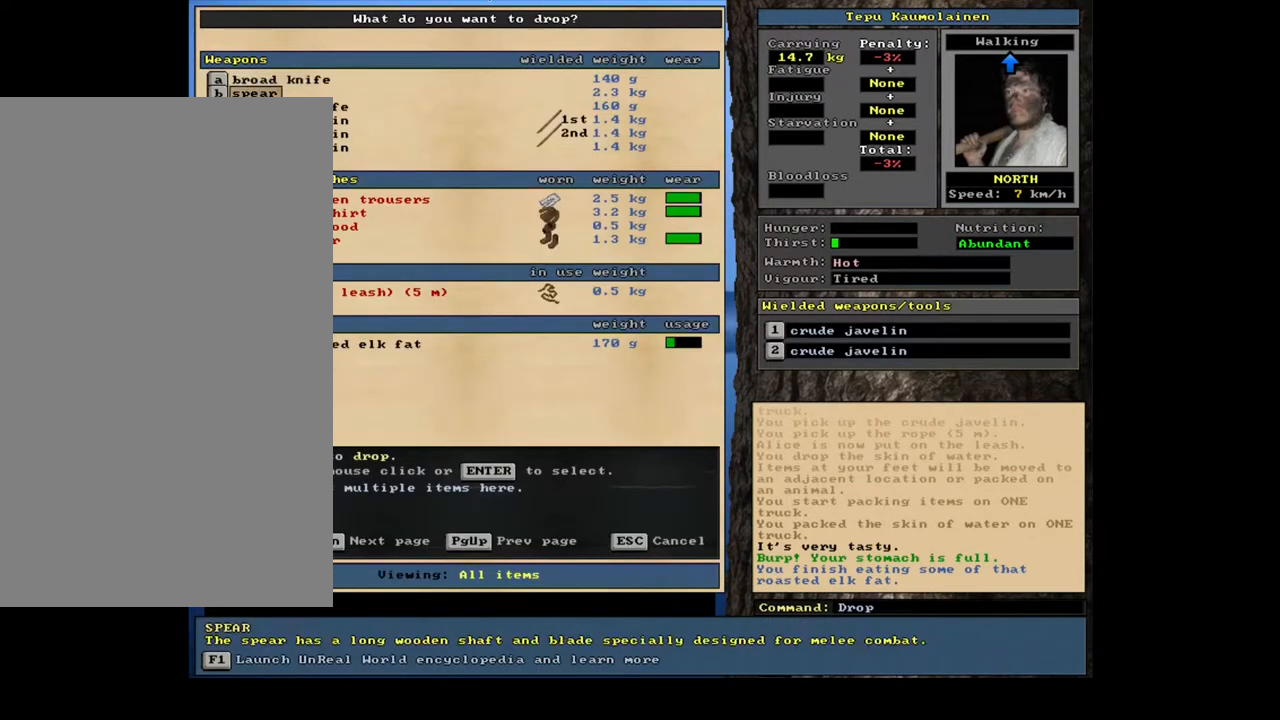
{"keys": ["num2", "x"], "mouse": [], "events": [[83, "num2", "down"], [150, "num2", "up"], [283, "num2", "down"], [350, "num2", "up"], [433, "num2", "down"]]}